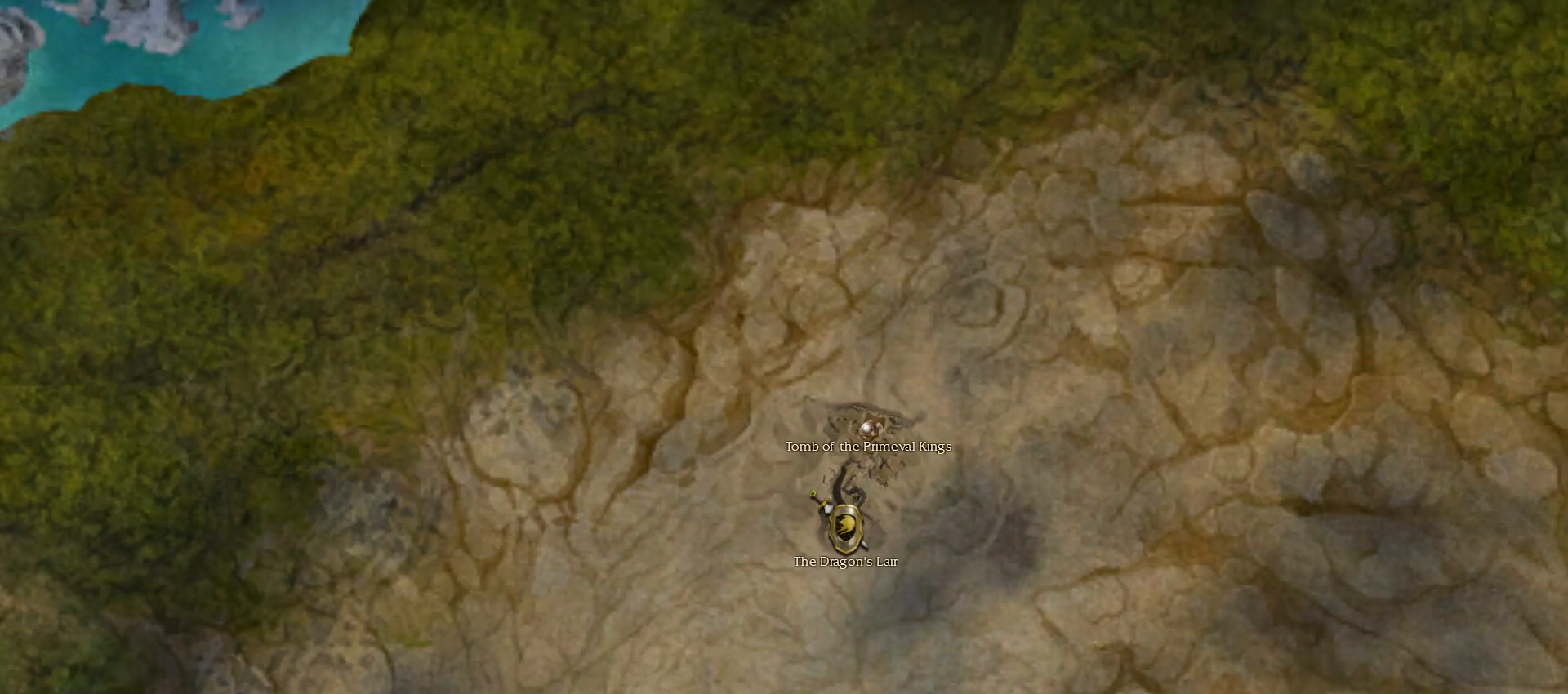
Gameplay with keyboard and mouse; each line is a JSON object with the keys and mouse buttons held at the frame after it. "events" lists presses ("down") and releases ("up") of "1", "2", "3", "4", "a", "alt", "c", "caps_lock", "ctrl", "d", "e", "f", "f1", "g", "q", "r", "s", "shift", "space", "t", "tab", "tilde", "v", "w", "x", "z", "mouse_left", "mouse_wheel", "mouse_right", "mouse_mb4" and "mouse_mb5" between this image and that frame as [ms after this image, input, new state], when the widget could be followed in between. "mouse_left", "mouse_wheel", "mouse_right", "mouse_mb4", "mouse_mb5" = the "left", "wheel", "right", "mb4", "mb5" buttons of the "mouse" list. No other keys are recorded. "wheel" means that the mouse wheel is clicked or scrolled. Mouse movement is not recorded.
{"keys": [], "mouse": [], "events": [[400, "mouse_right", "down"], [500, "mouse_right", "up"]]}
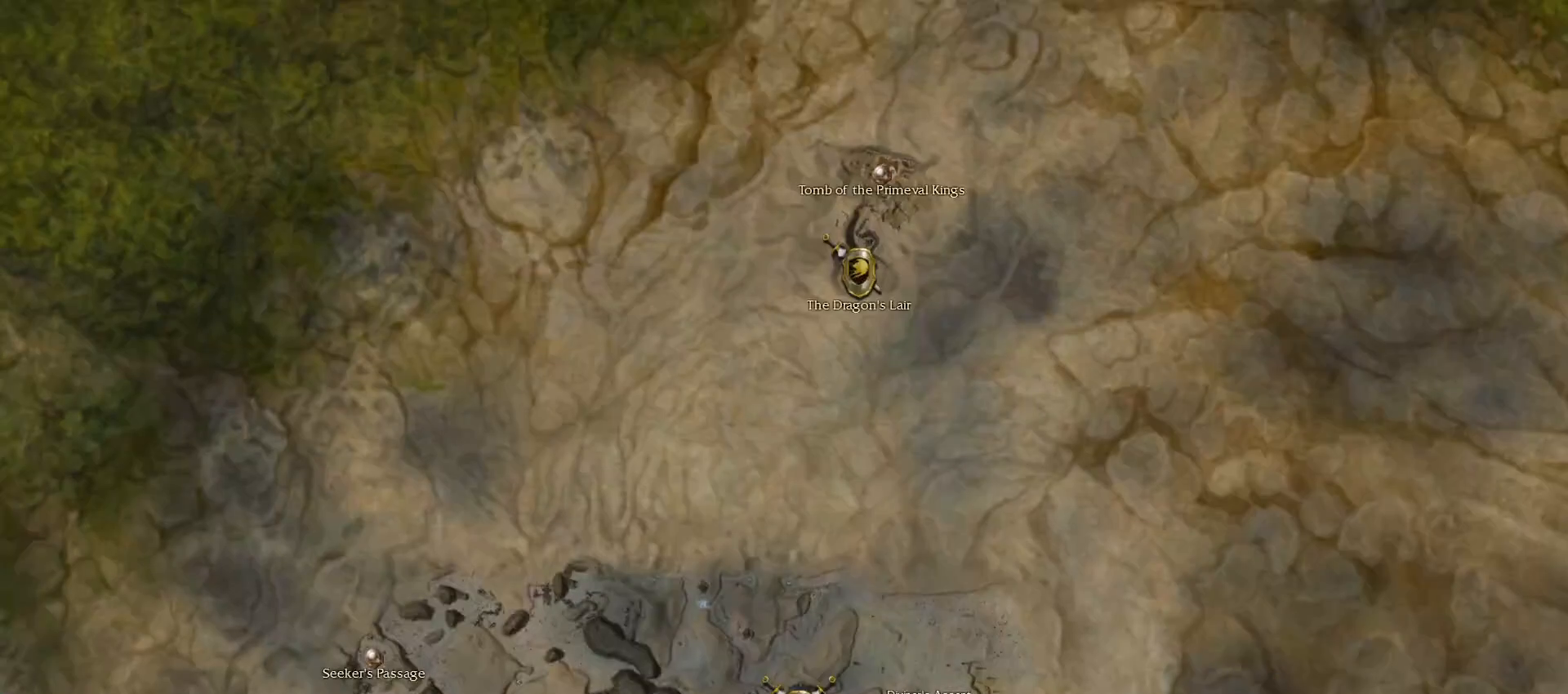
{"keys": [], "mouse": [], "events": []}
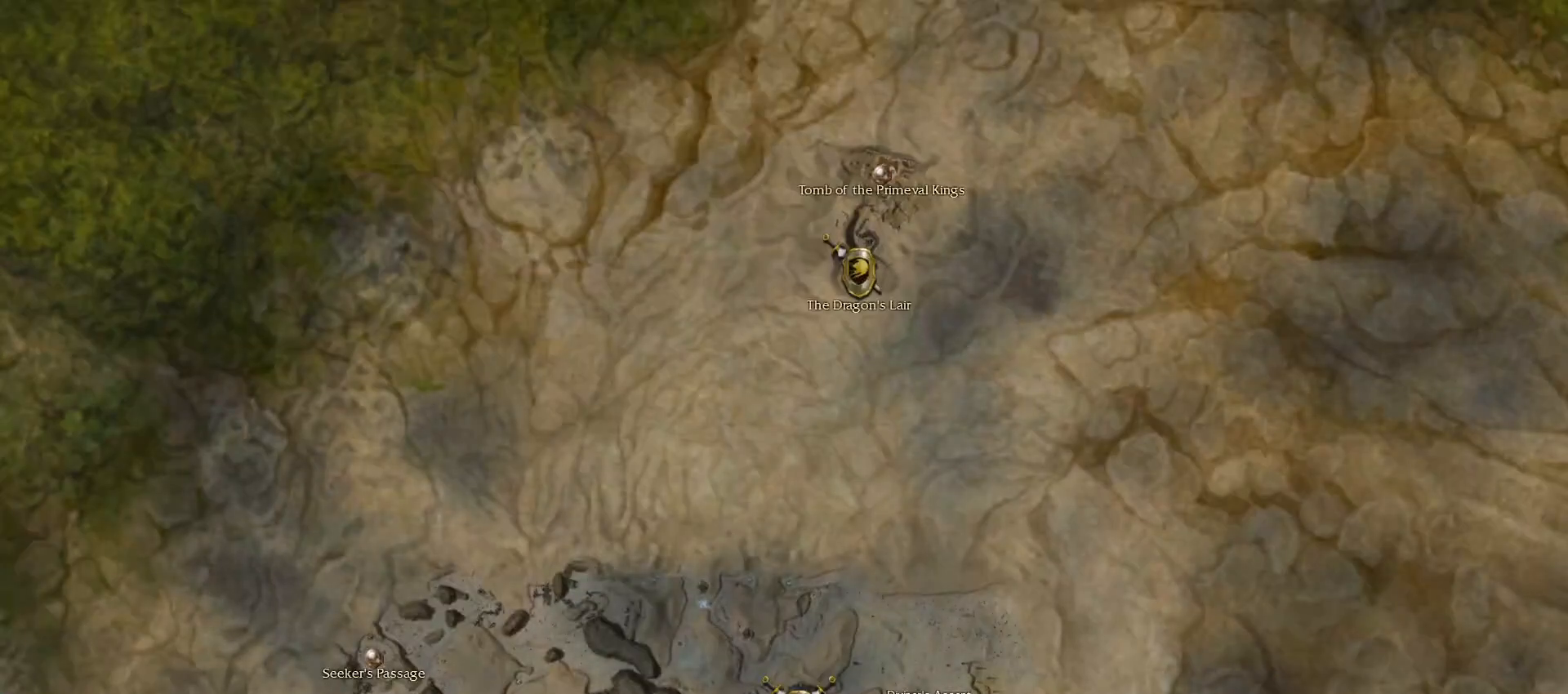
{"keys": [], "mouse": [], "events": [[200, "mouse_right", "down"], [383, "mouse_right", "up"]]}
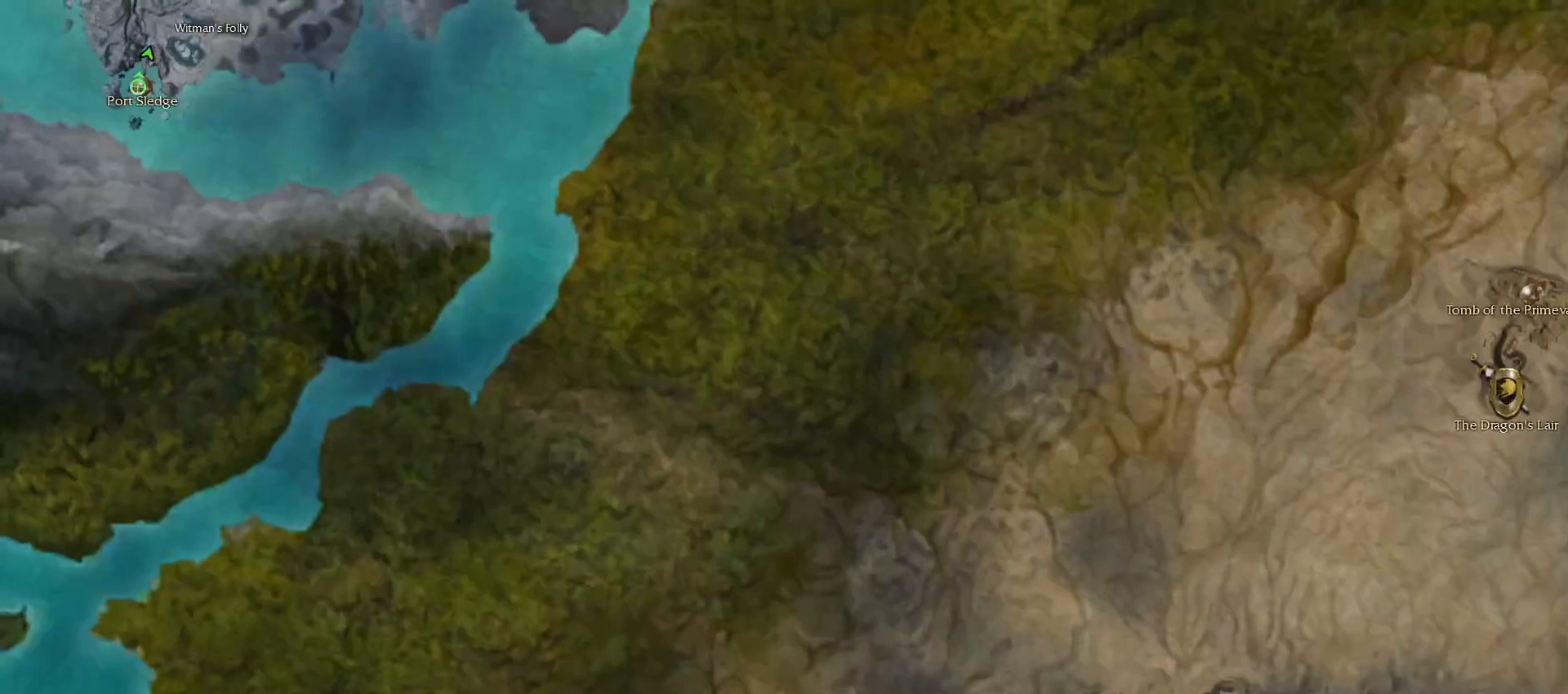
{"keys": [], "mouse": [], "events": []}
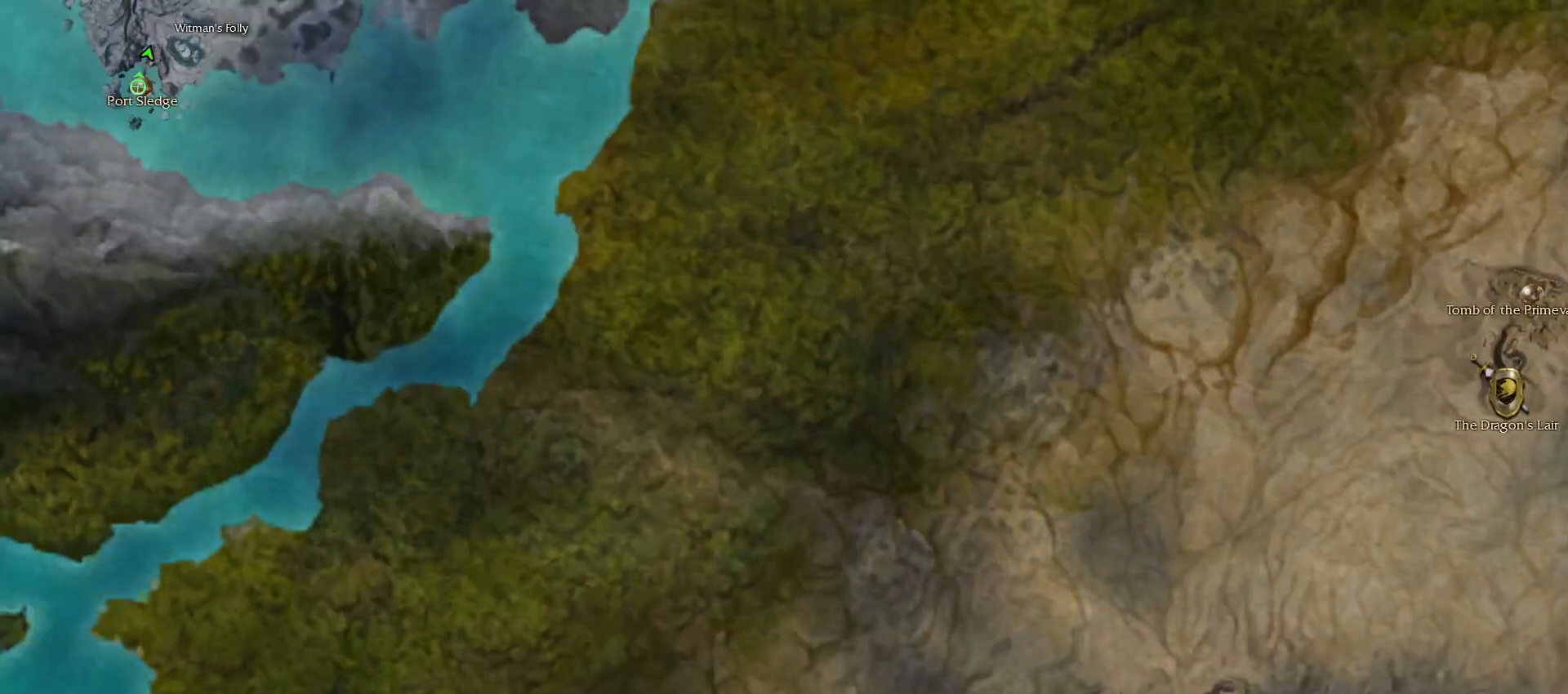
{"keys": [], "mouse": [], "events": [[83, "mouse_right", "down"], [283, "mouse_right", "up"]]}
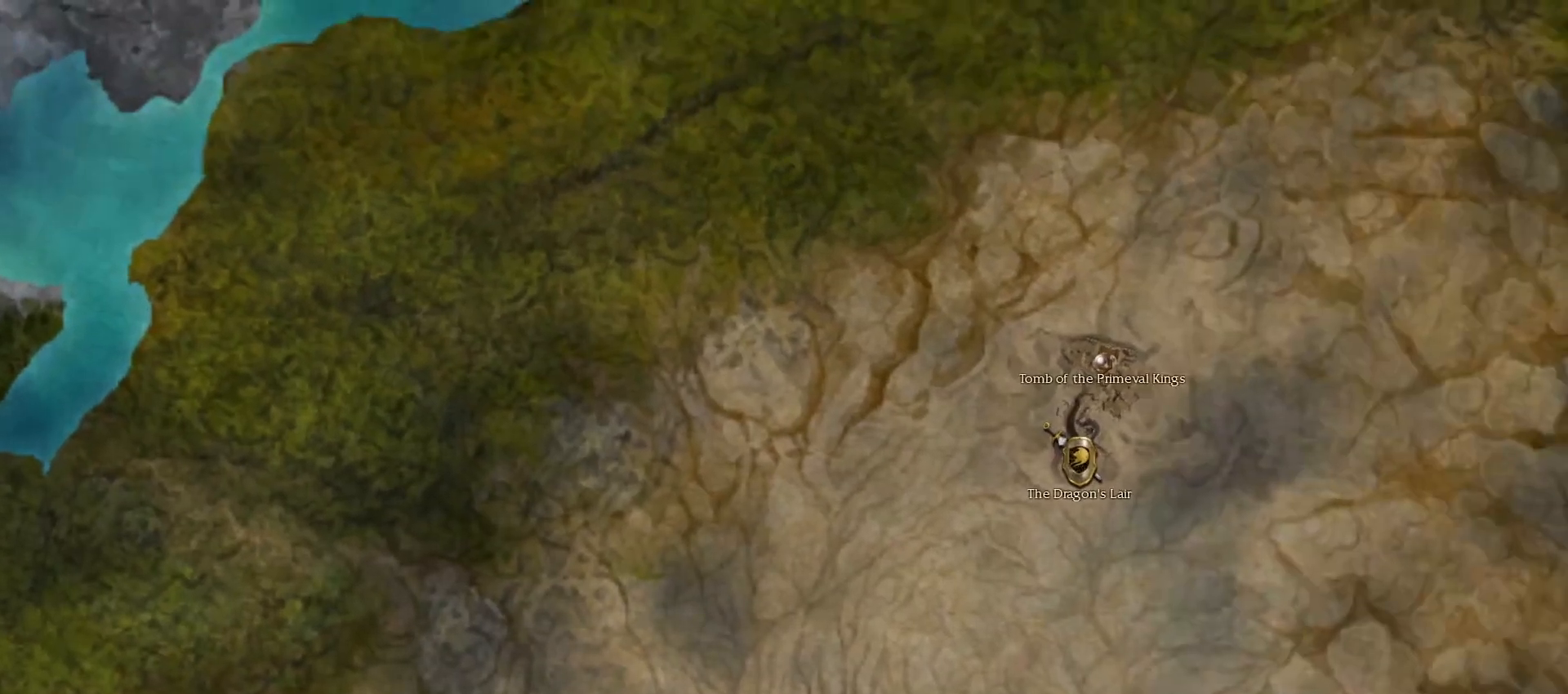
{"keys": [], "mouse": [], "events": []}
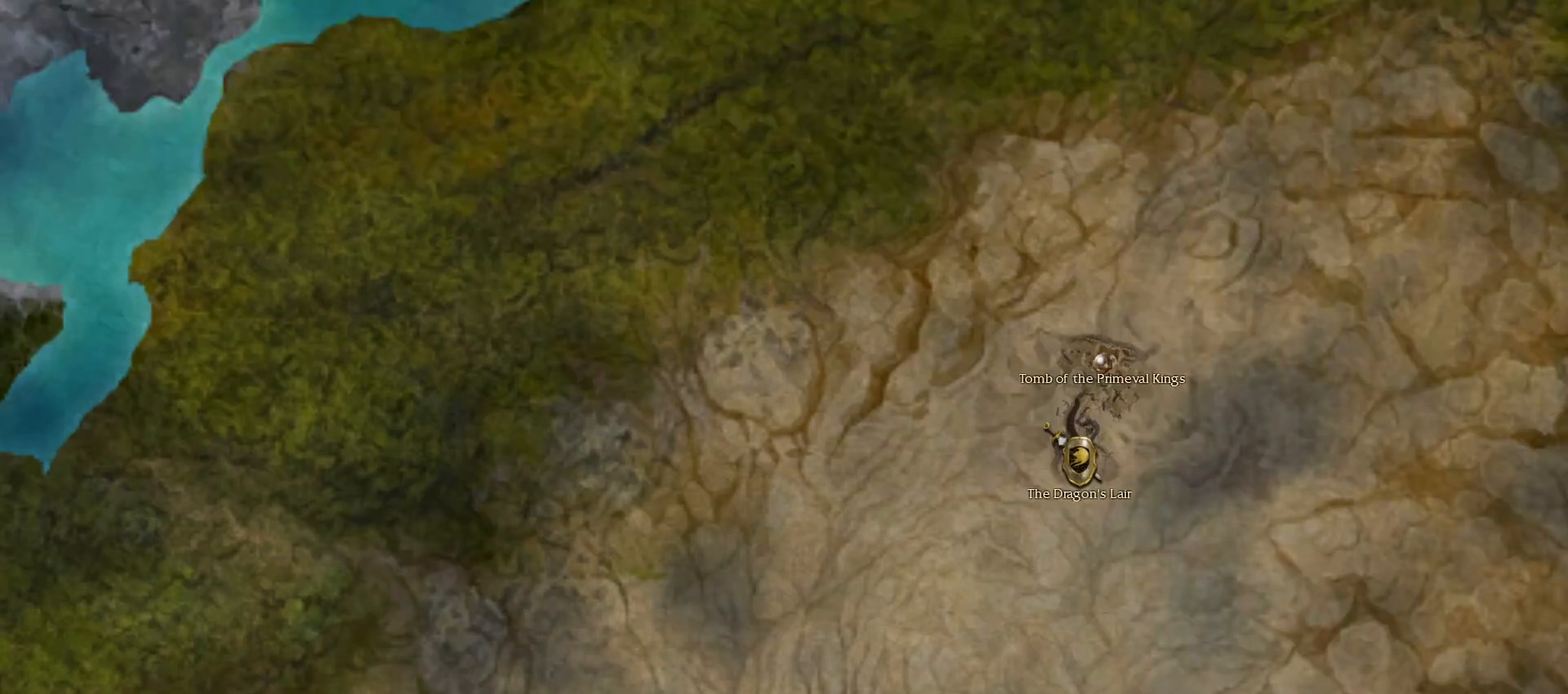
{"keys": [], "mouse": [], "events": []}
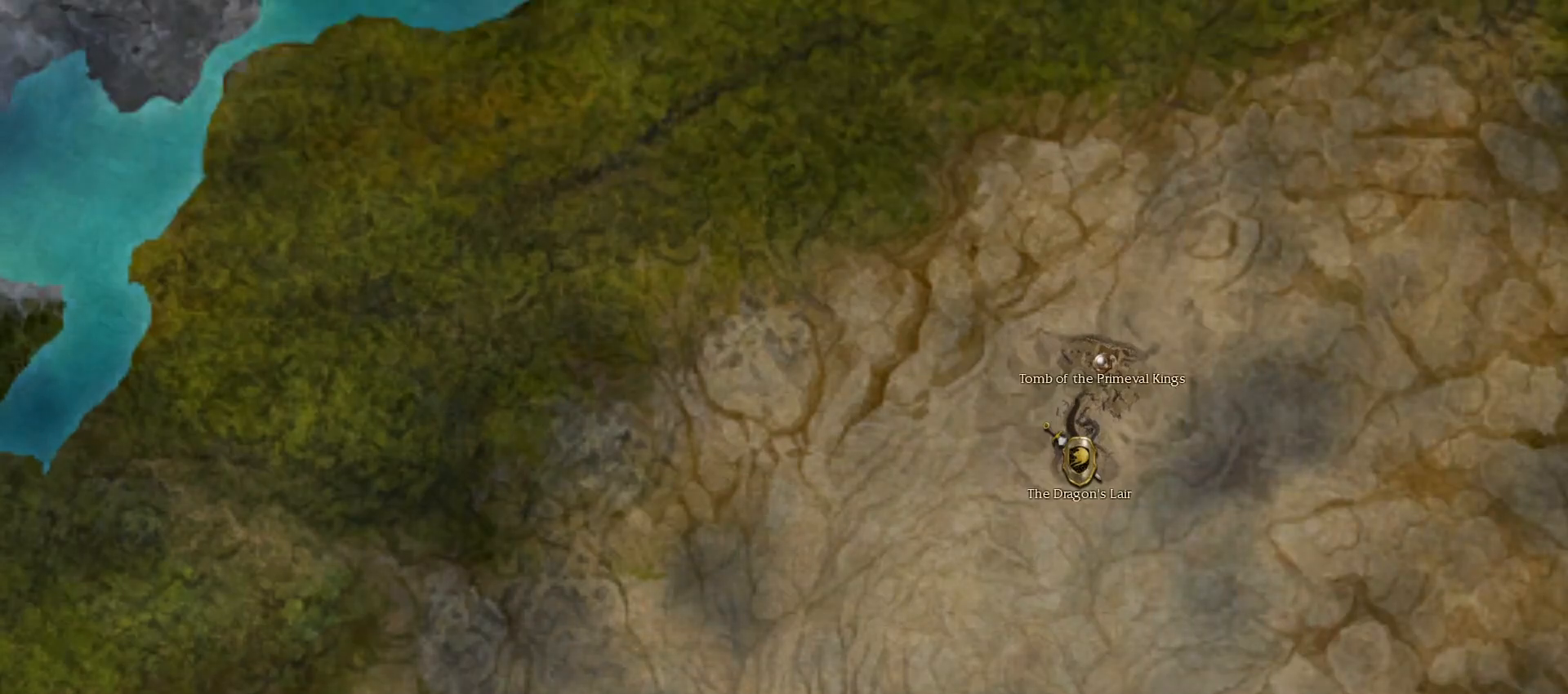
{"keys": [], "mouse": [], "events": []}
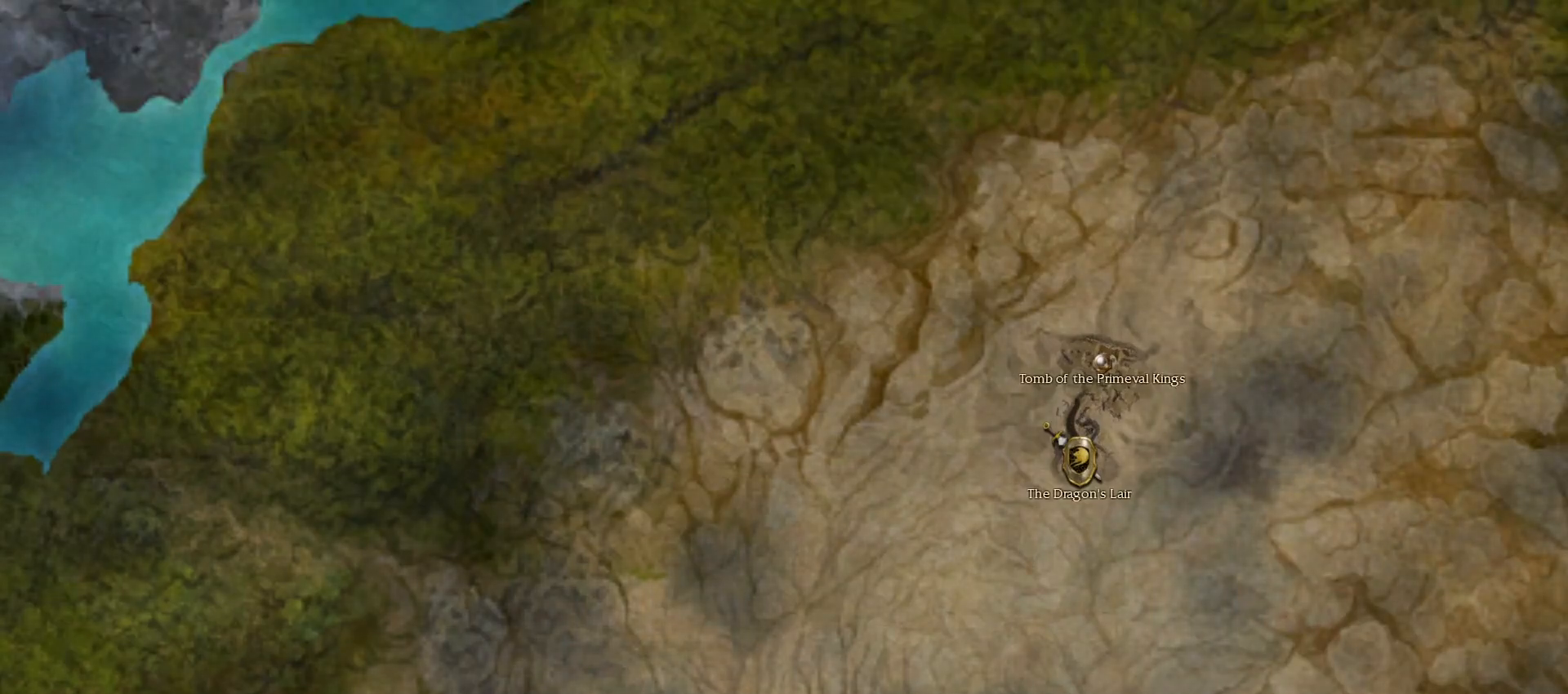
{"keys": [], "mouse": [], "events": []}
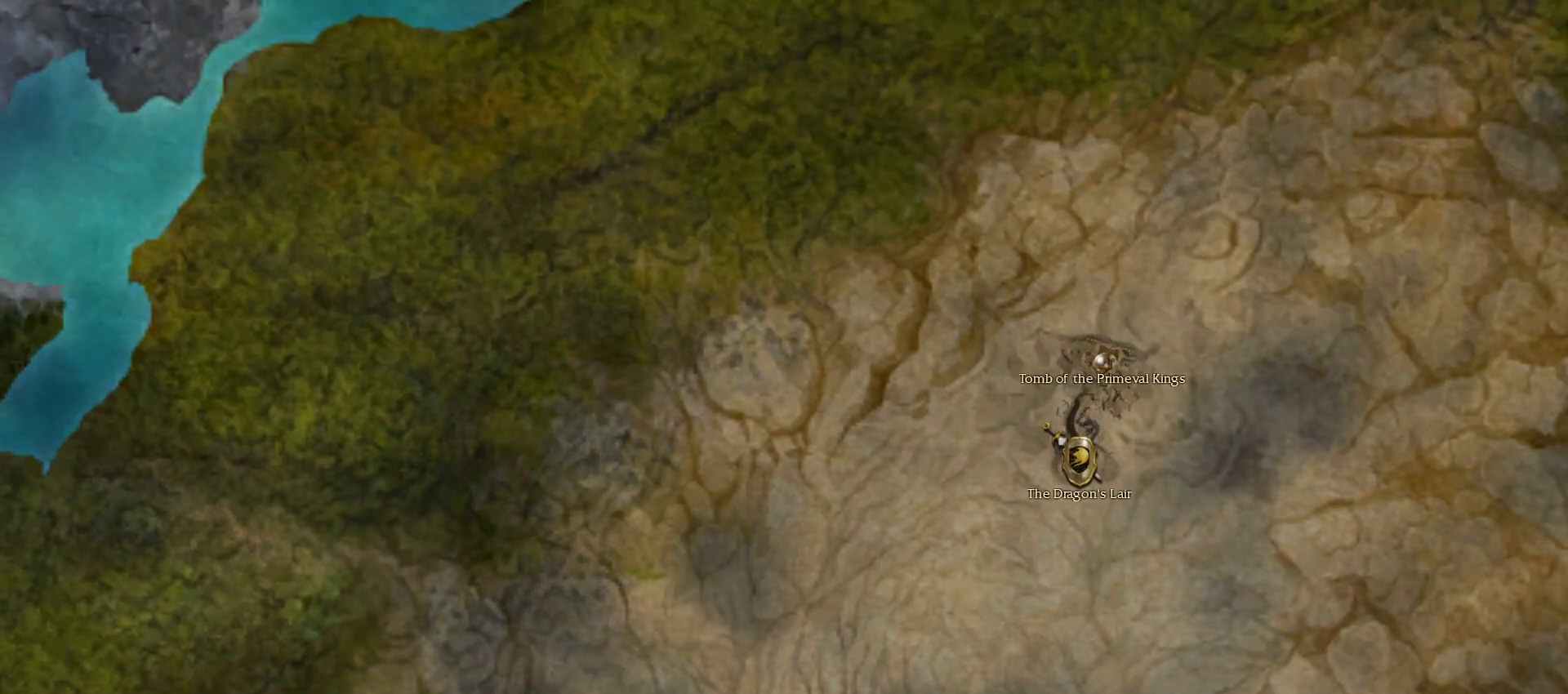
{"keys": [], "mouse": [], "events": []}
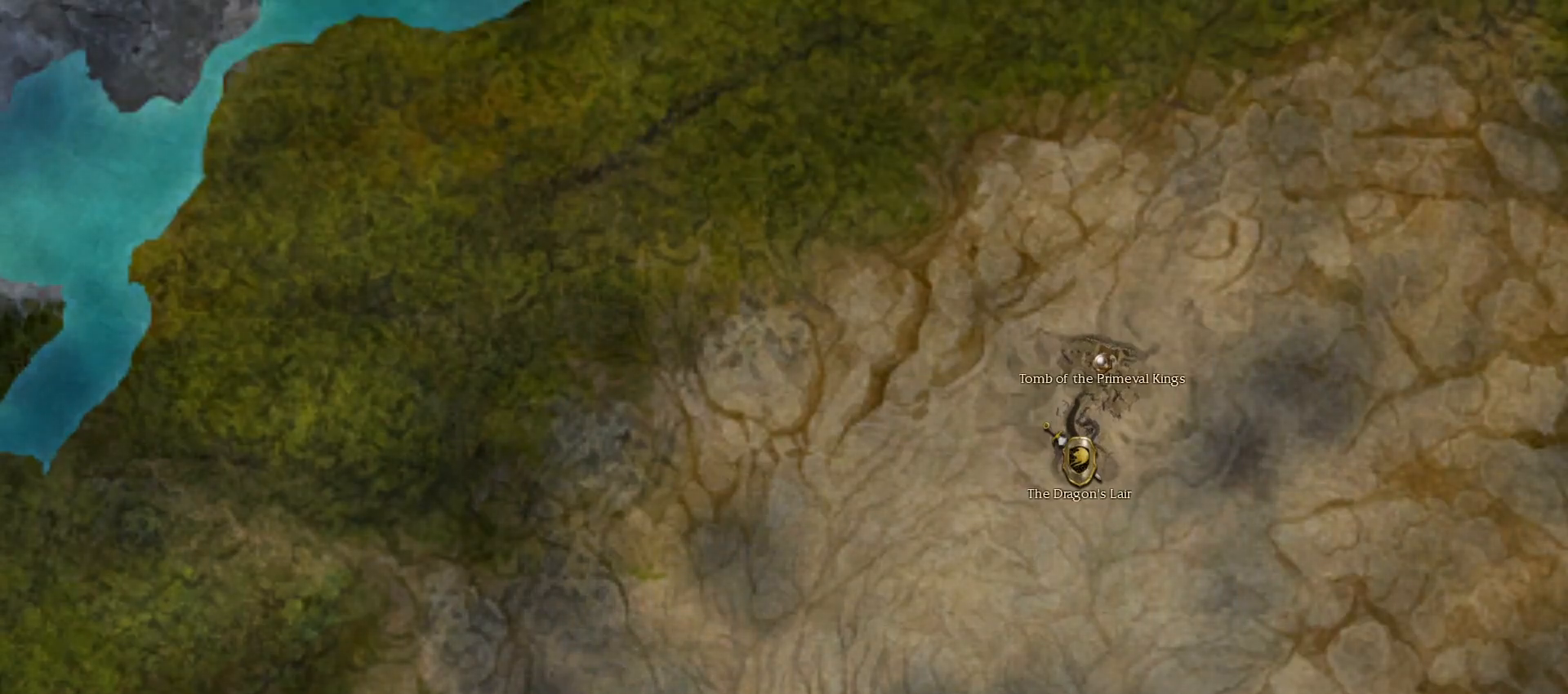
{"keys": [], "mouse": [], "events": [[367, "mouse_left", "down"], [467, "mouse_left", "up"]]}